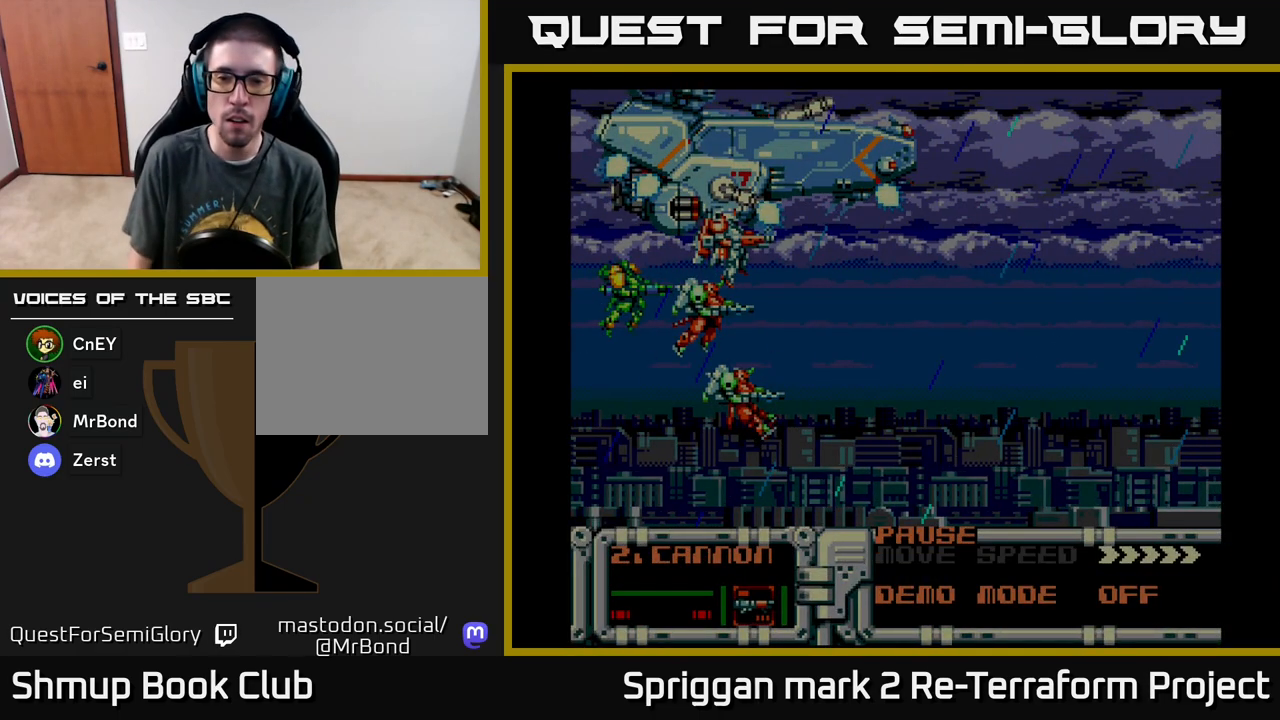
Gameplay with a controller (Xbox layout); each line is a JSON object with the inputs held at the frame after it. "events" lists button and stick changes between this image and that frame as [ms after this image, input, new state], when the widget could be followed in between. Not read: left_stick right_stick.
{"buttons": [], "events": []}
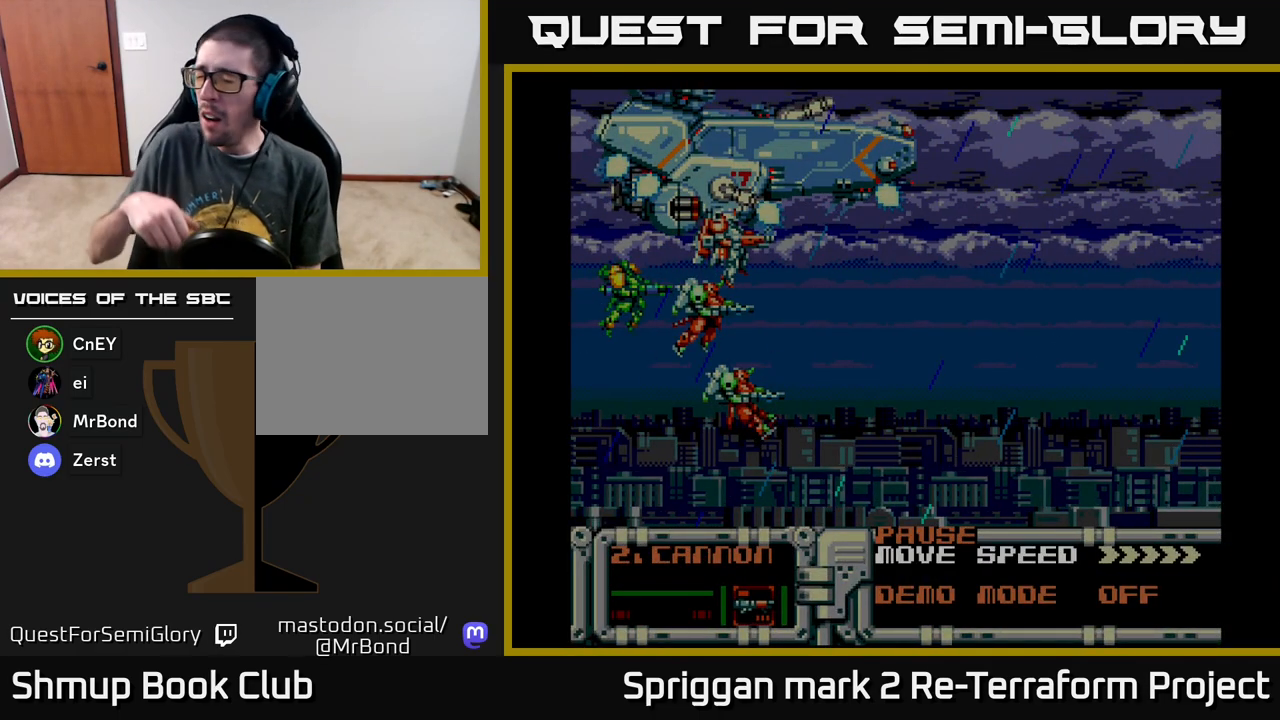
{"buttons": [], "events": []}
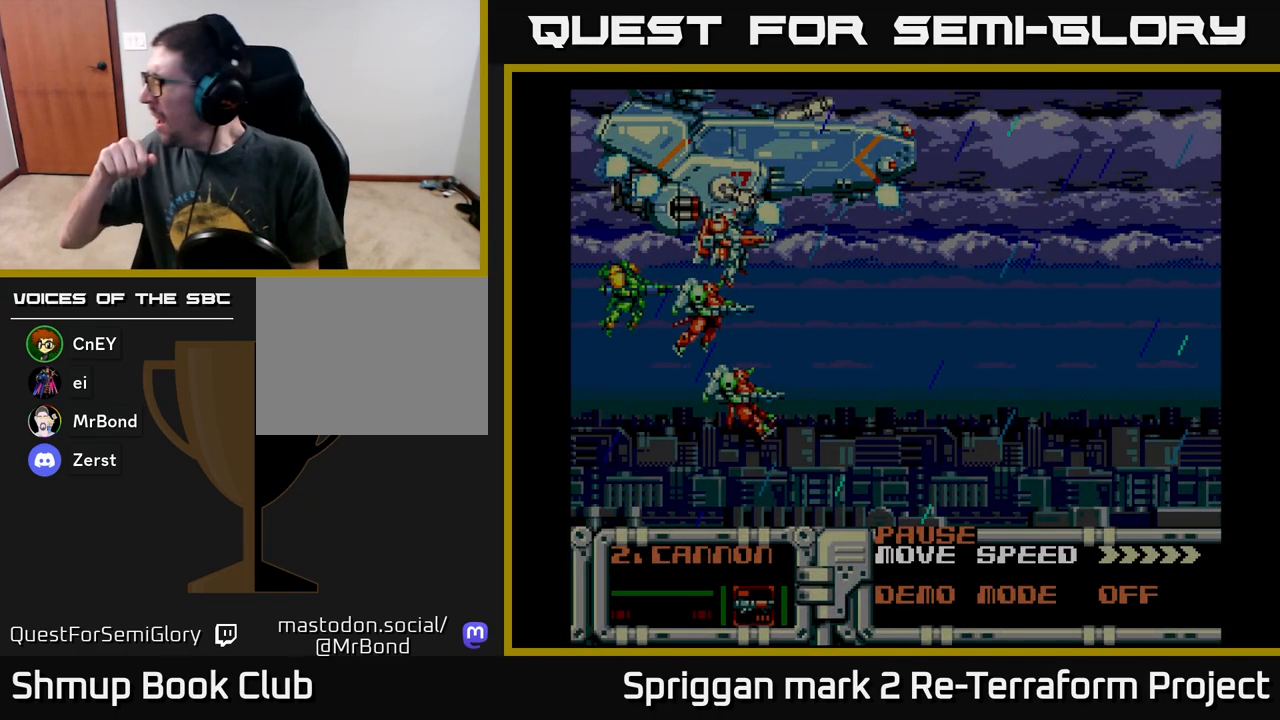
{"buttons": [], "events": []}
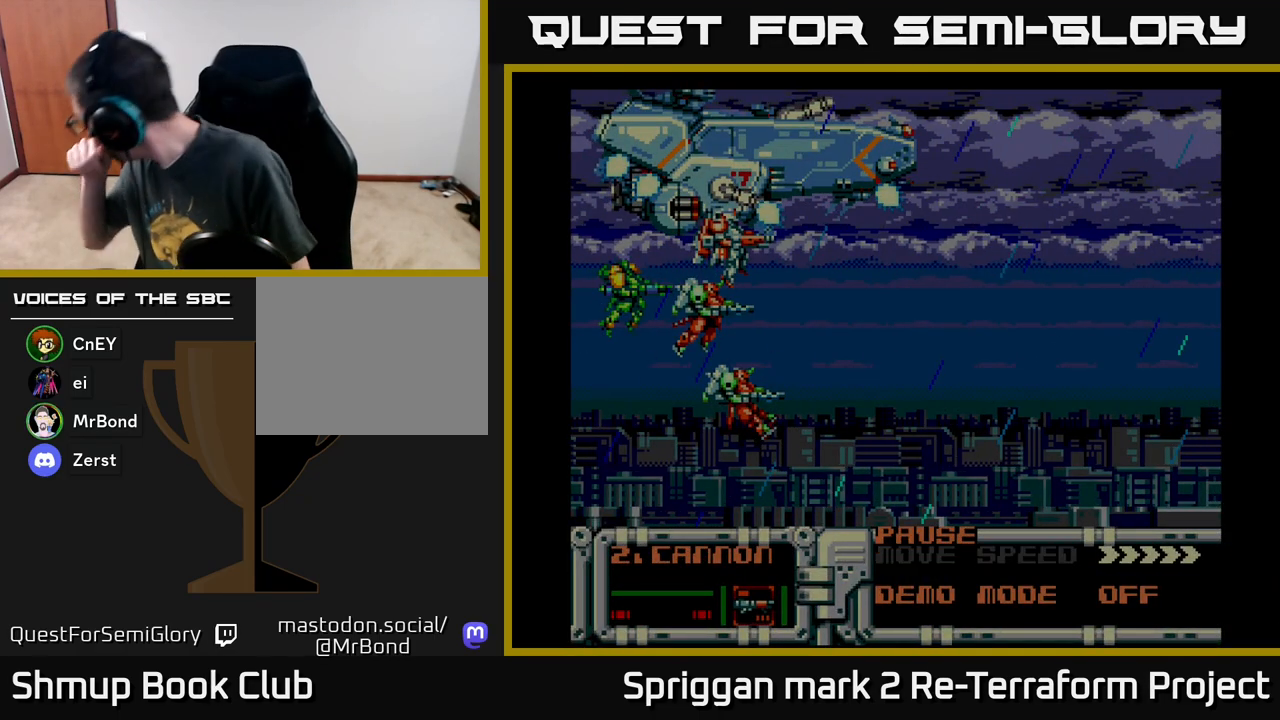
{"buttons": [], "events": []}
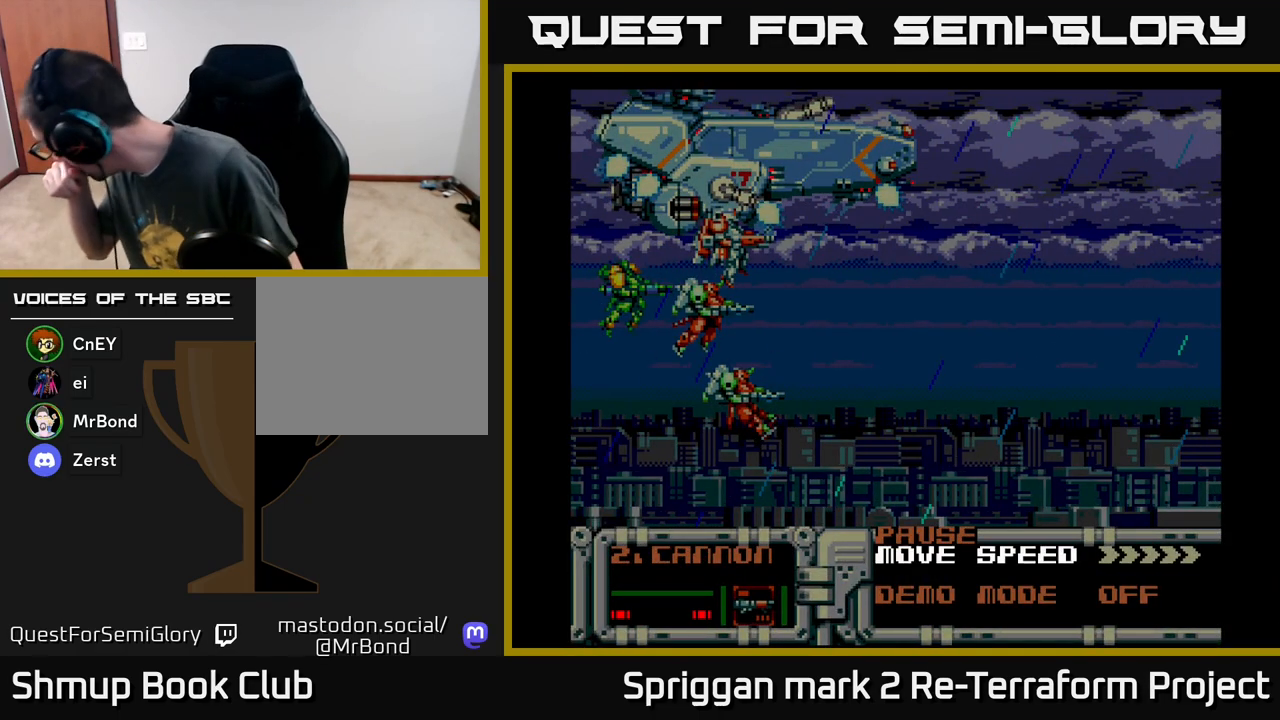
{"buttons": [], "events": []}
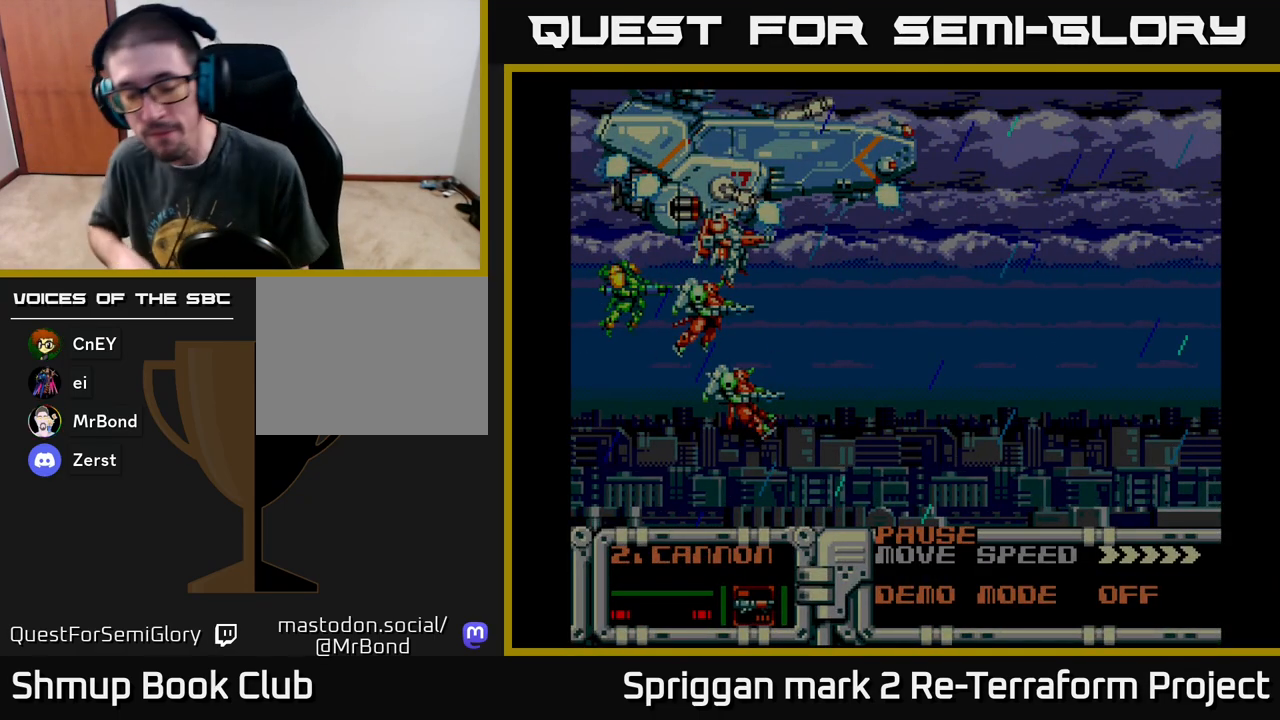
{"buttons": [], "events": []}
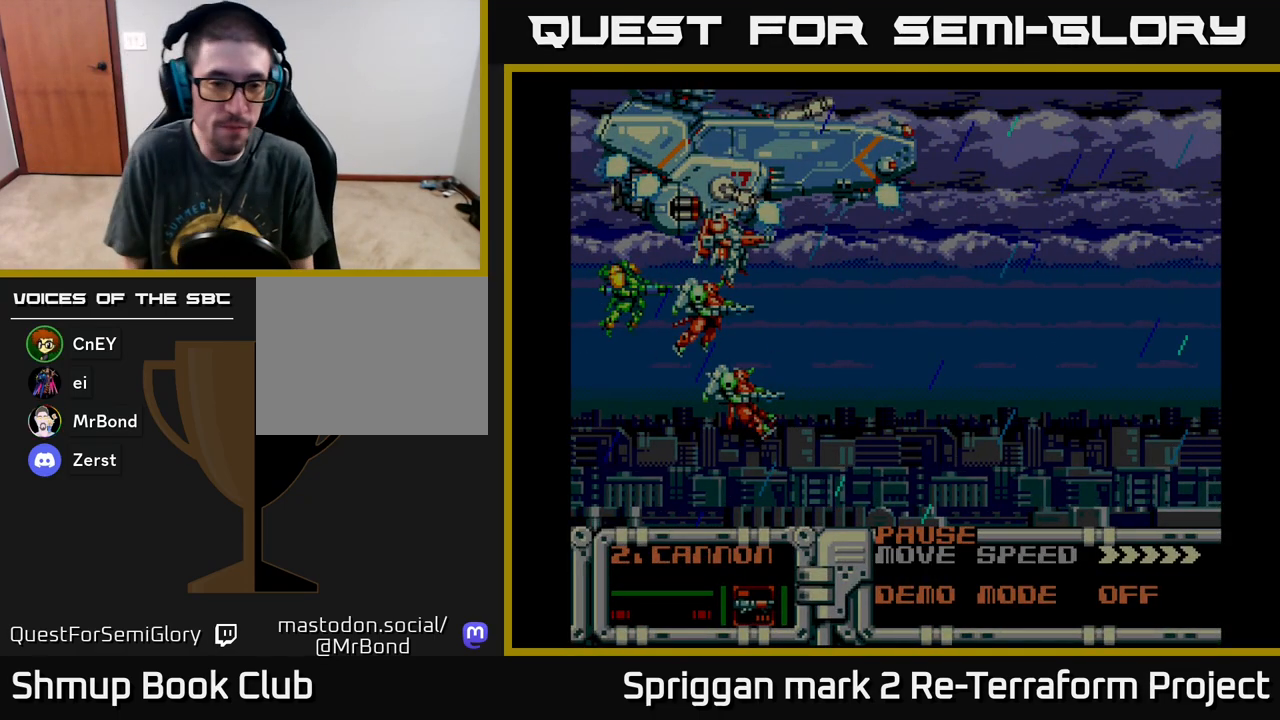
{"buttons": [], "events": [[383, "START", "down"], [500, "START", "up"]]}
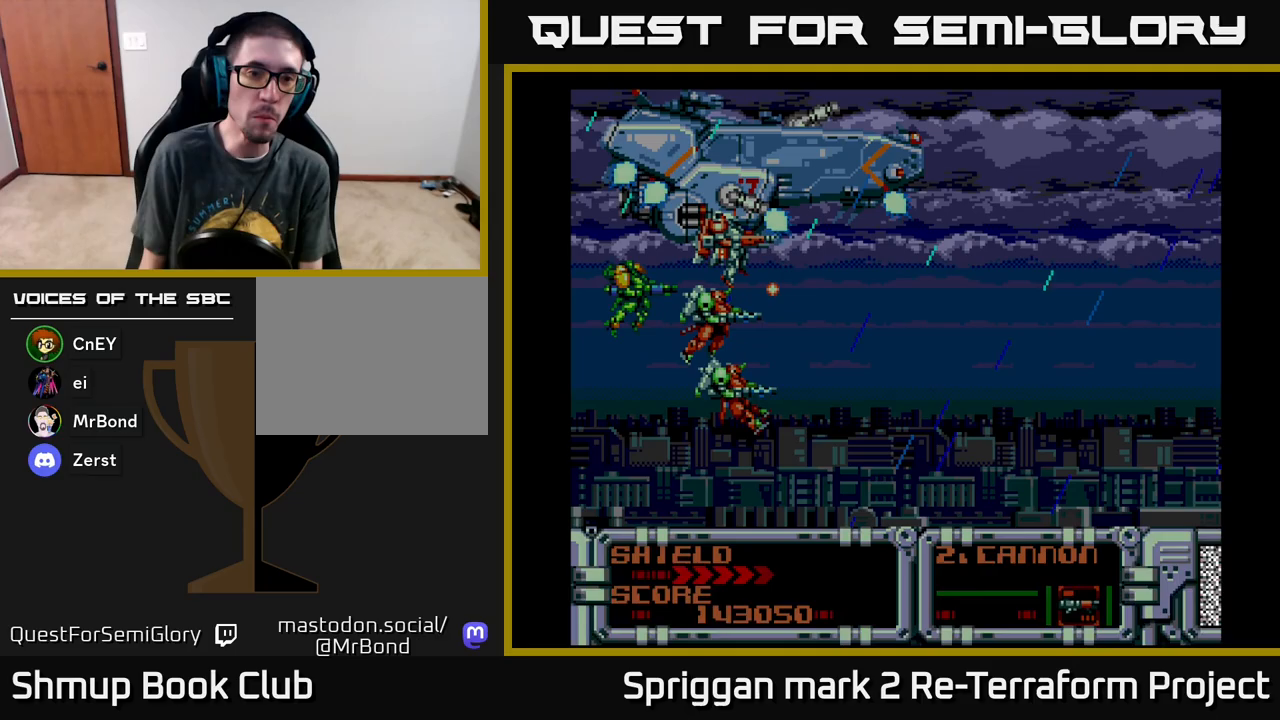
{"buttons": [], "events": []}
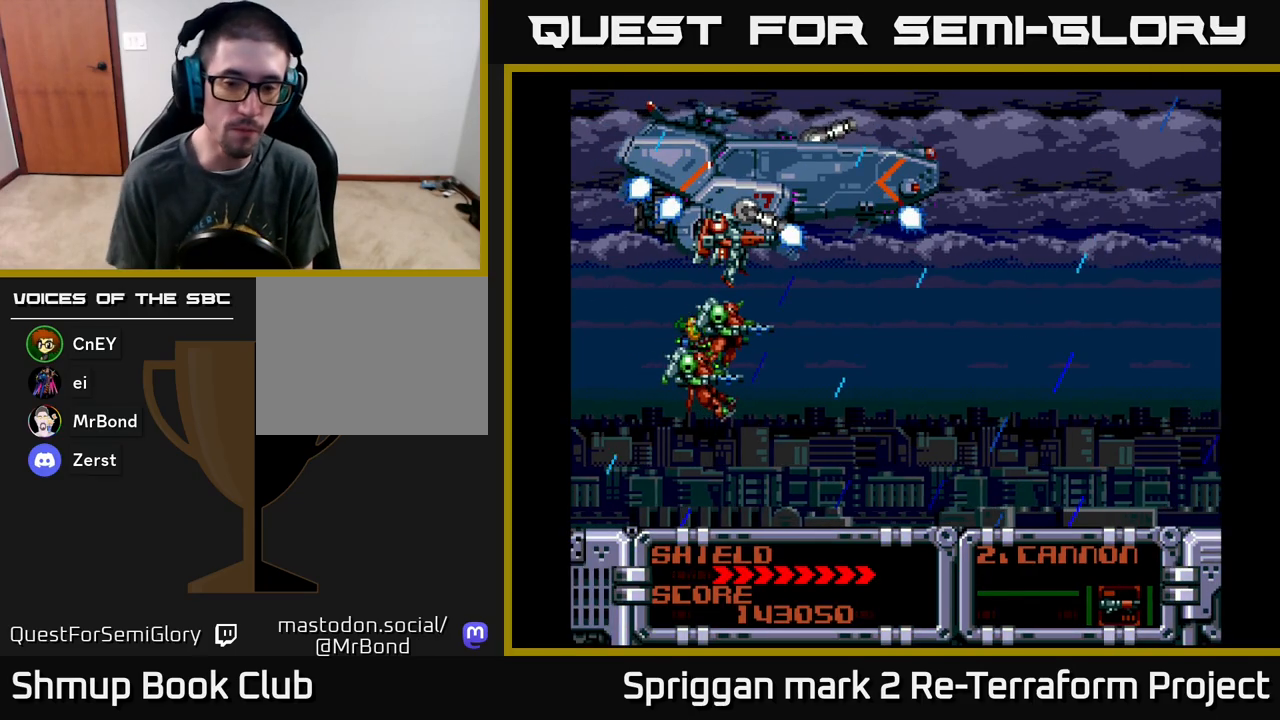
{"buttons": ["DPAD_RIGHT"], "events": [[167, "DPAD_LEFT", "down"], [183, "DPAD_DOWN", "down"], [233, "DPAD_LEFT", "up"], [350, "DPAD_RIGHT", "down"], [367, "DPAD_DOWN", "up"]]}
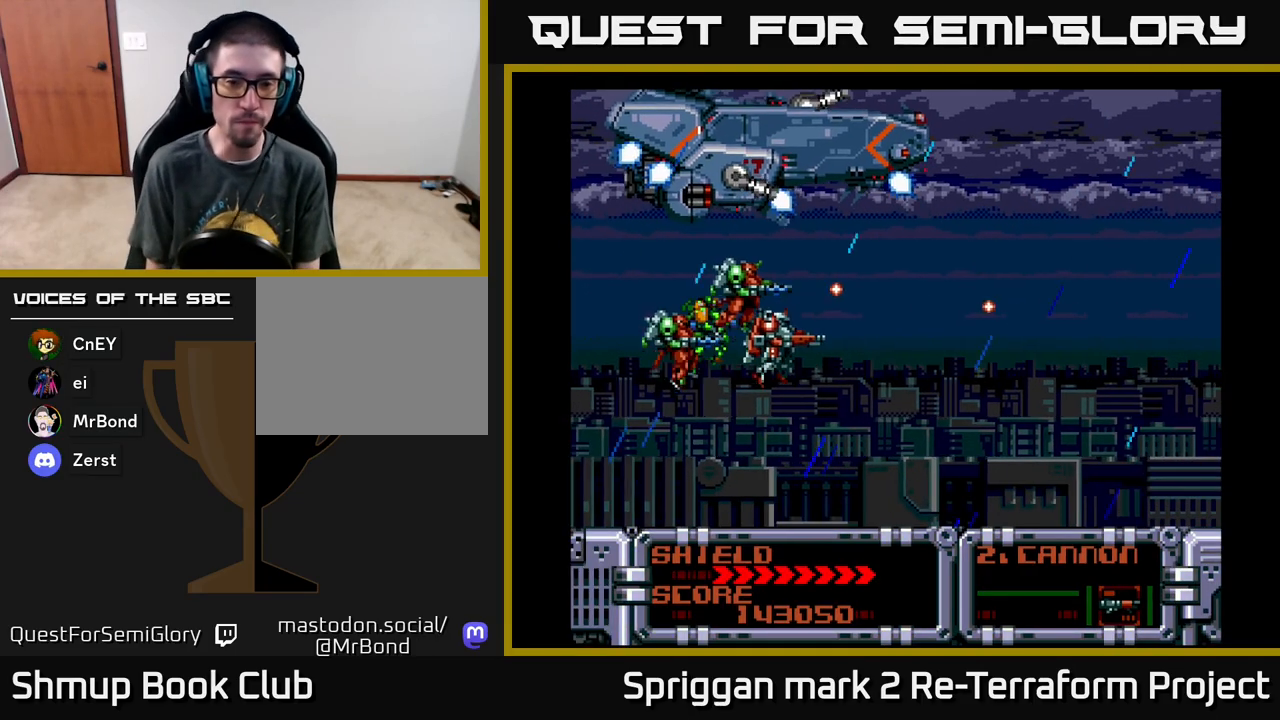
{"buttons": ["A"], "events": [[67, "DPAD_RIGHT", "up"], [183, "A", "down"]]}
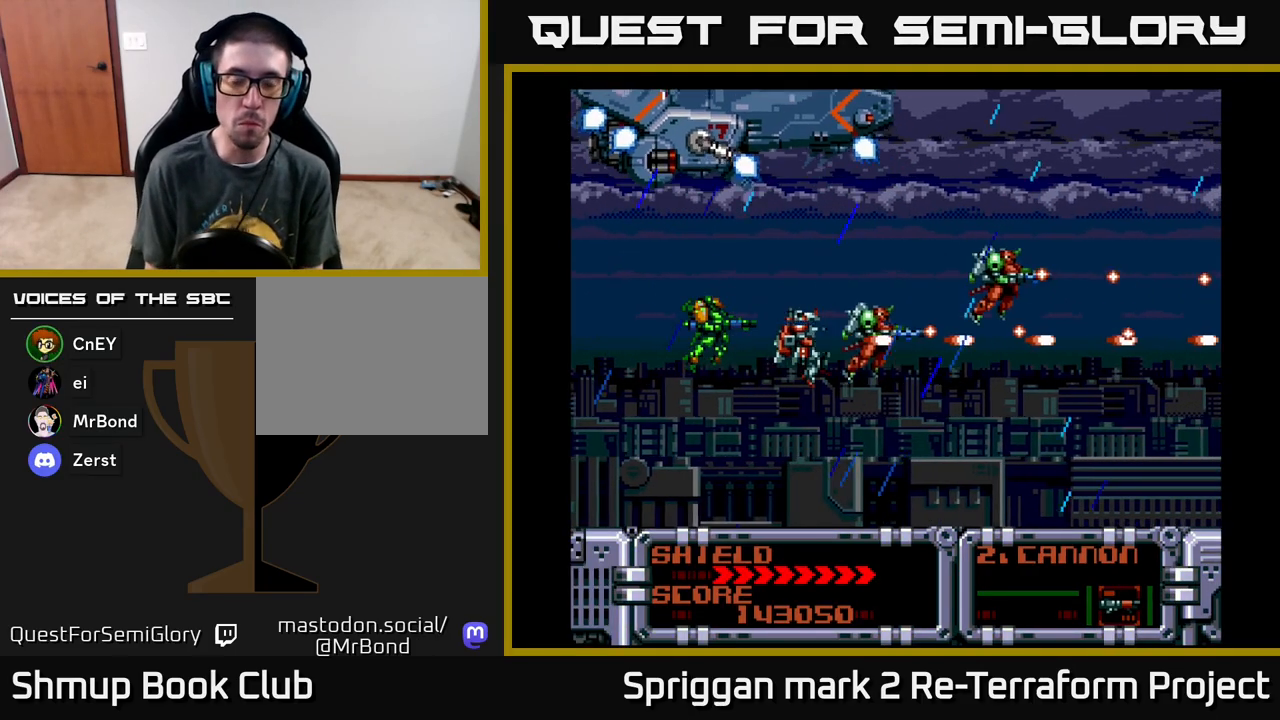
{"buttons": ["A", "DPAD_UP"], "events": [[117, "DPAD_UP", "down"], [267, "DPAD_LEFT", "down"], [283, "DPAD_LEFT", "up"]]}
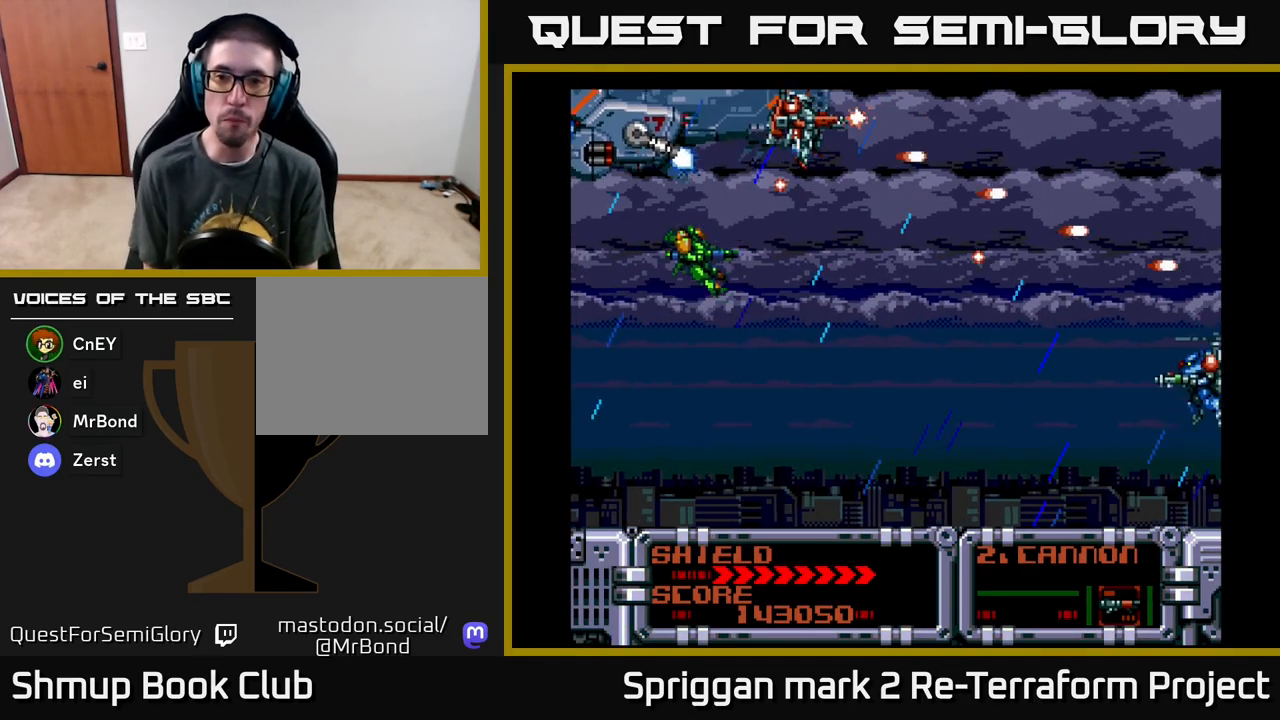
{"buttons": ["A", "DPAD_DOWN"], "events": [[167, "DPAD_DOWN", "down"], [167, "DPAD_UP", "up"]]}
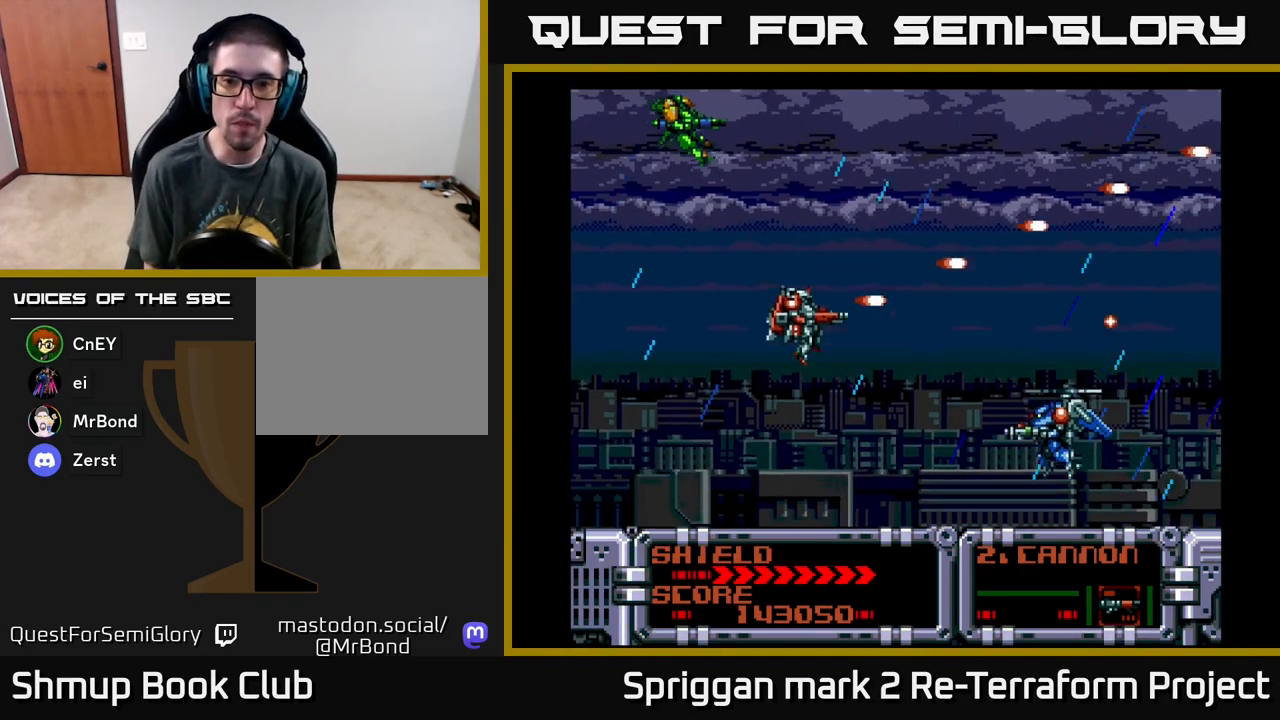
{"buttons": ["A"], "events": [[200, "DPAD_DOWN", "up"], [200, "DPAD_LEFT", "down"], [300, "DPAD_UP", "down"], [450, "DPAD_LEFT", "up"], [450, "DPAD_UP", "up"]]}
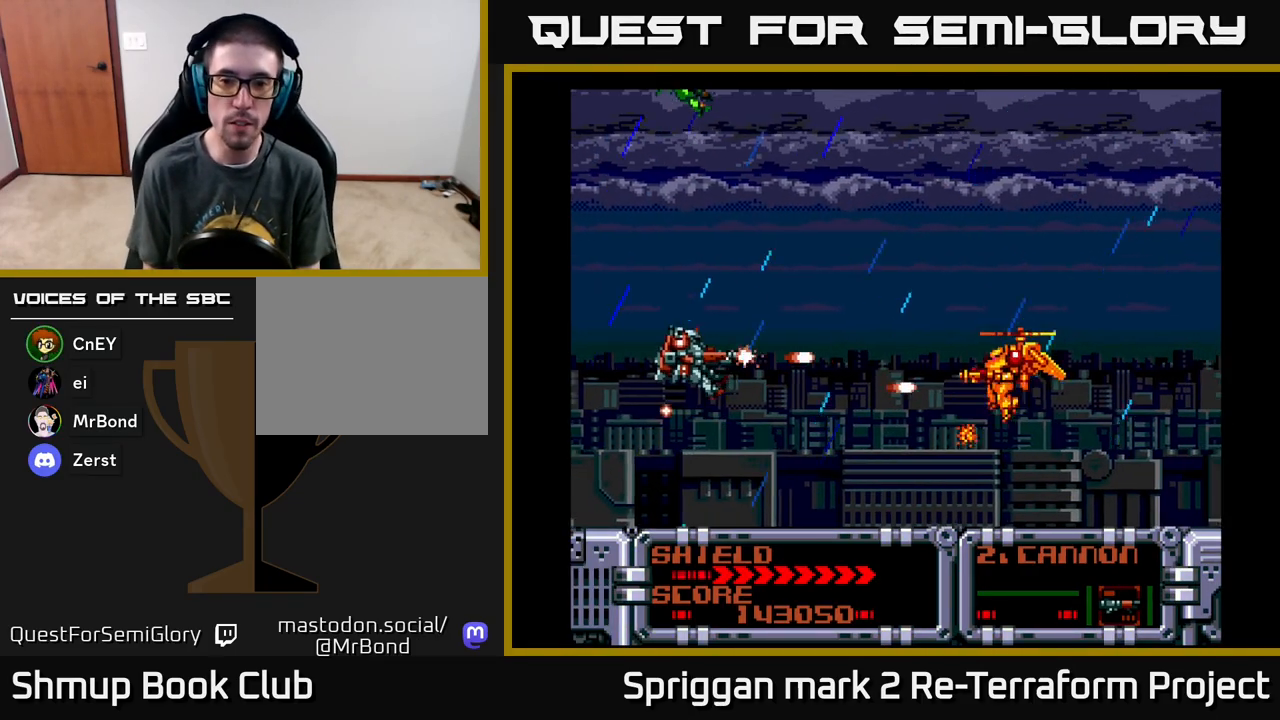
{"buttons": ["A"], "events": [[333, "DPAD_DOWN", "down"], [450, "DPAD_DOWN", "up"]]}
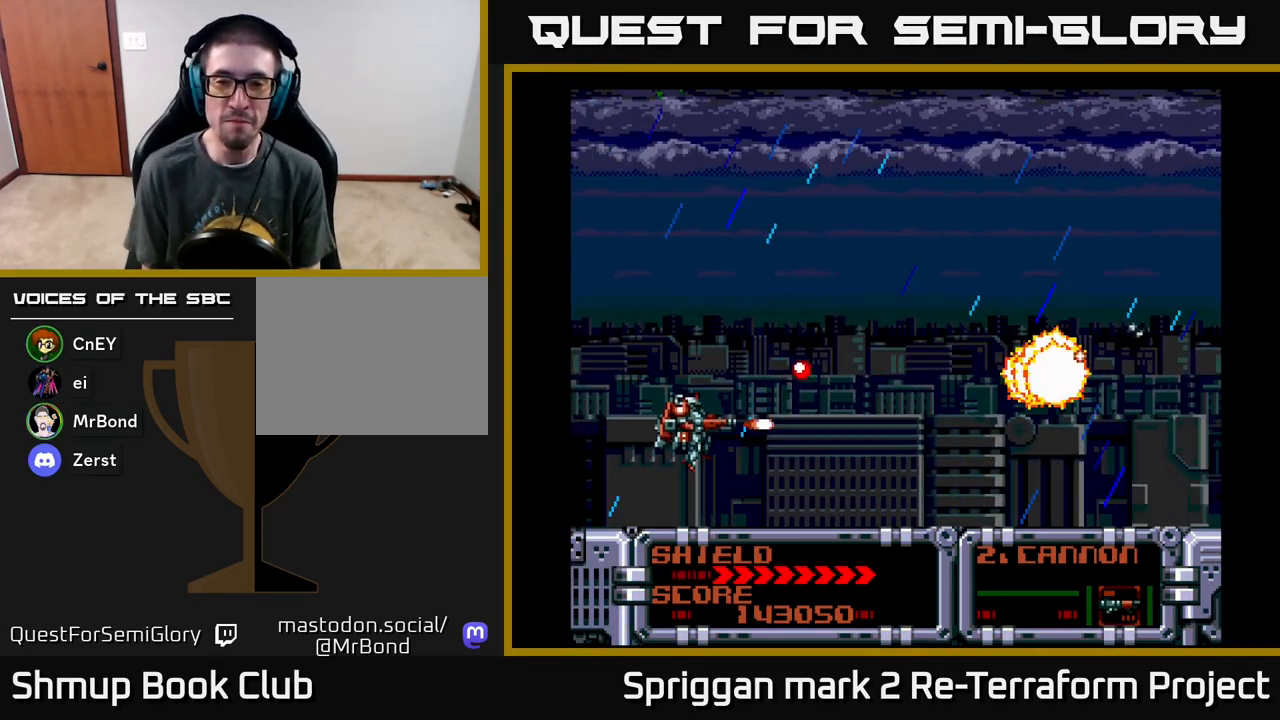
{"buttons": ["A", "DPAD_UP", "DPAD_RIGHT"], "events": [[17, "DPAD_LEFT", "down"], [150, "DPAD_LEFT", "up"], [267, "DPAD_DOWN", "down"], [383, "DPAD_DOWN", "up"], [467, "DPAD_RIGHT", "down"], [467, "DPAD_UP", "down"]]}
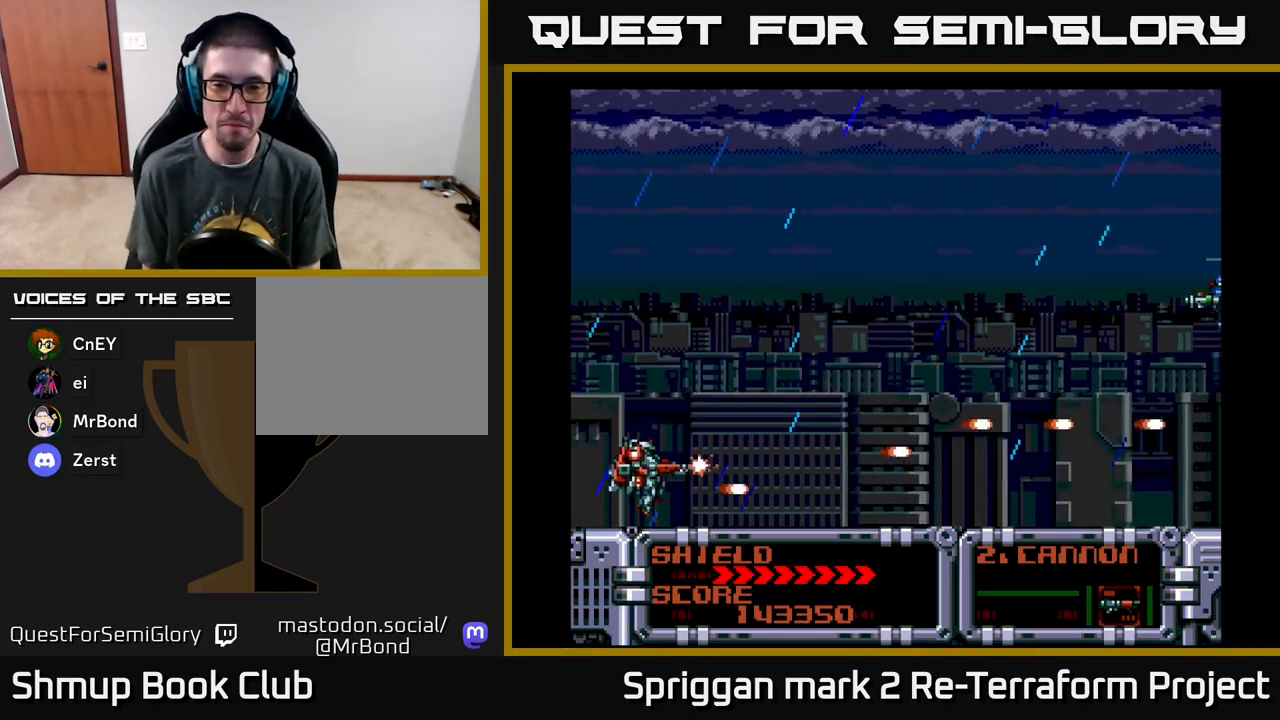
{"buttons": ["A"], "events": [[250, "DPAD_UP", "up"], [283, "DPAD_DOWN", "down"], [350, "DPAD_RIGHT", "up"], [400, "DPAD_DOWN", "up"]]}
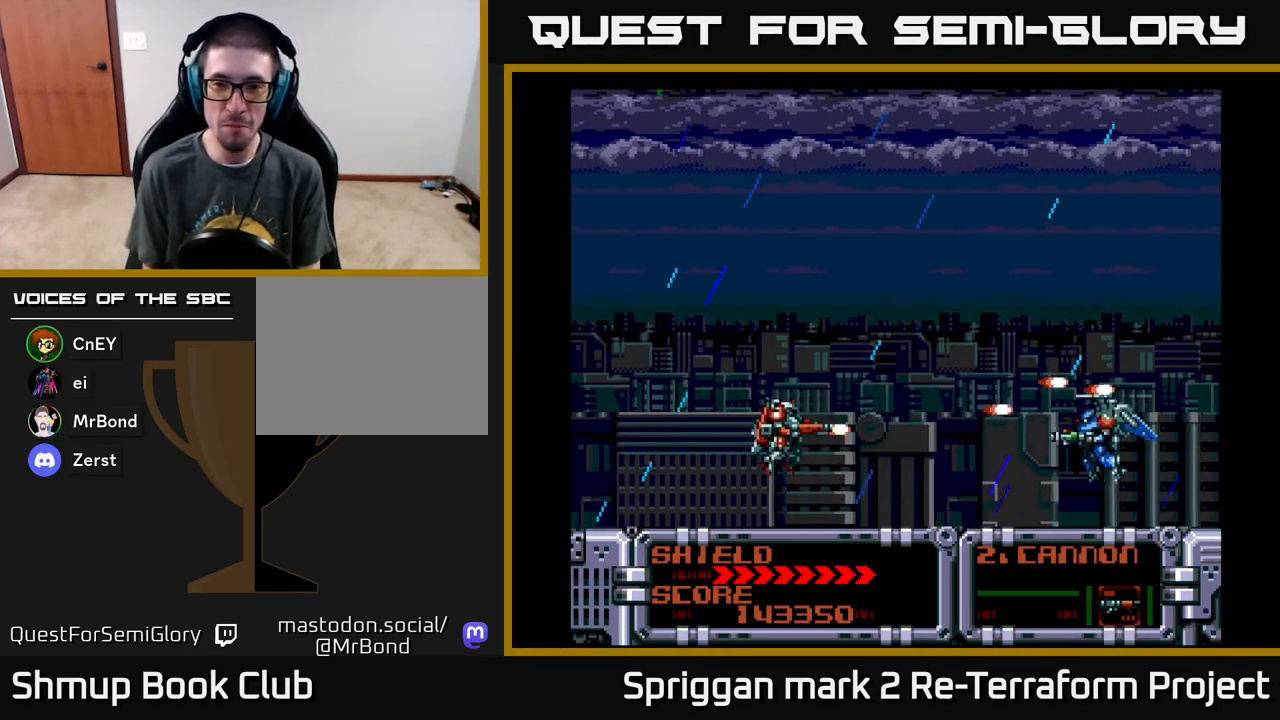
{"buttons": ["A", "DPAD_UP", "DPAD_LEFT"], "events": [[50, "DPAD_DOWN", "down"], [117, "DPAD_DOWN", "up"], [283, "DPAD_LEFT", "down"], [333, "DPAD_LEFT", "up"], [367, "DPAD_LEFT", "down"], [450, "DPAD_UP", "down"]]}
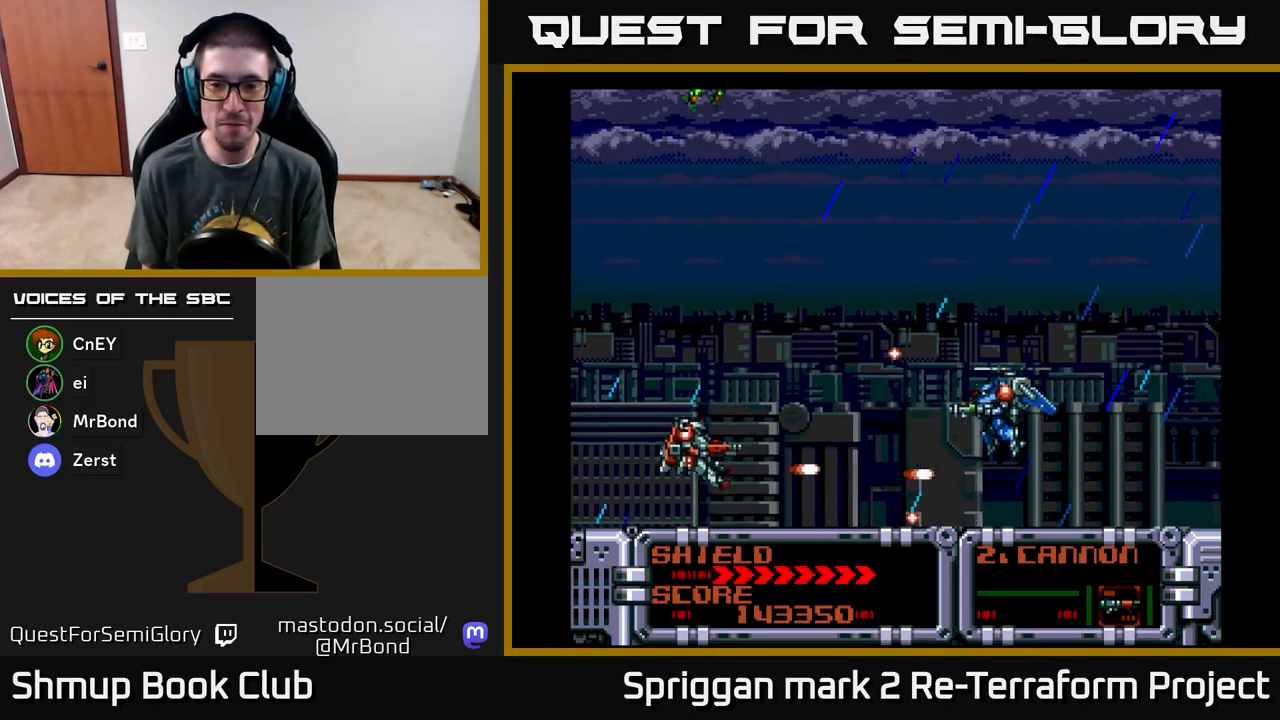
{"buttons": ["A", "DPAD_UP"], "events": [[100, "DPAD_LEFT", "up"], [167, "DPAD_UP", "up"], [500, "DPAD_UP", "down"]]}
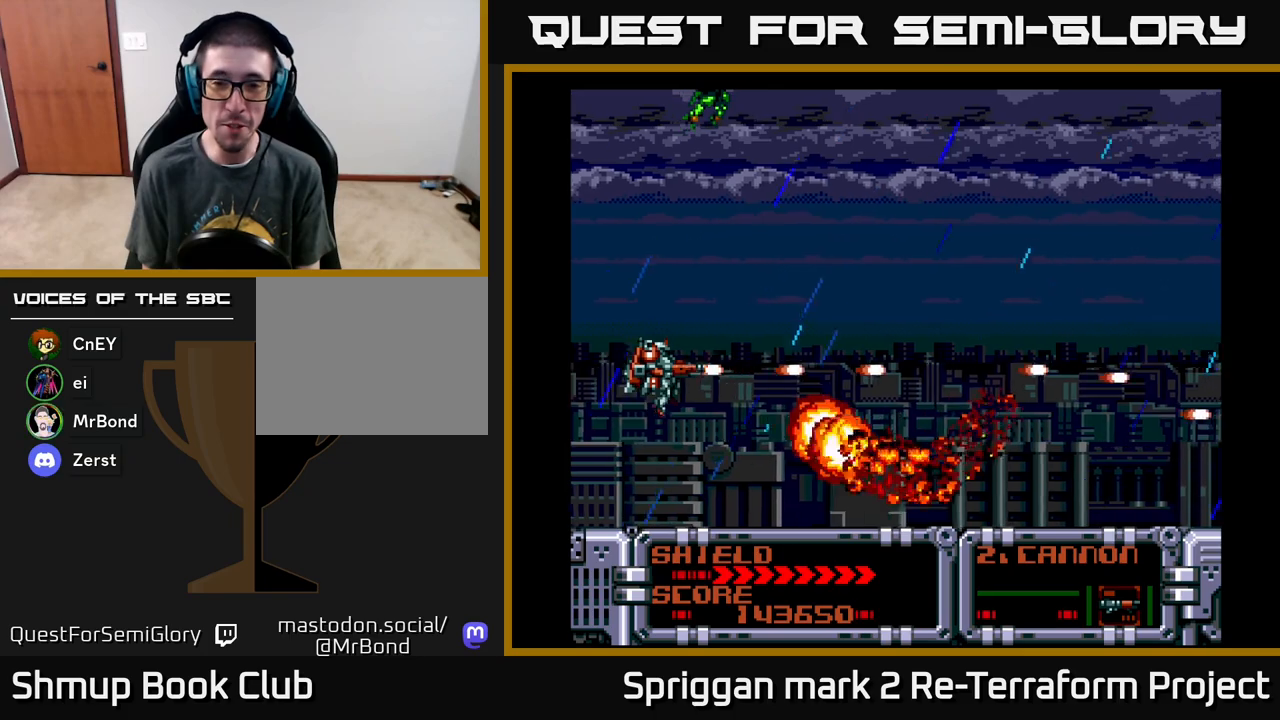
{"buttons": ["A"], "events": [[167, "DPAD_UP", "up"]]}
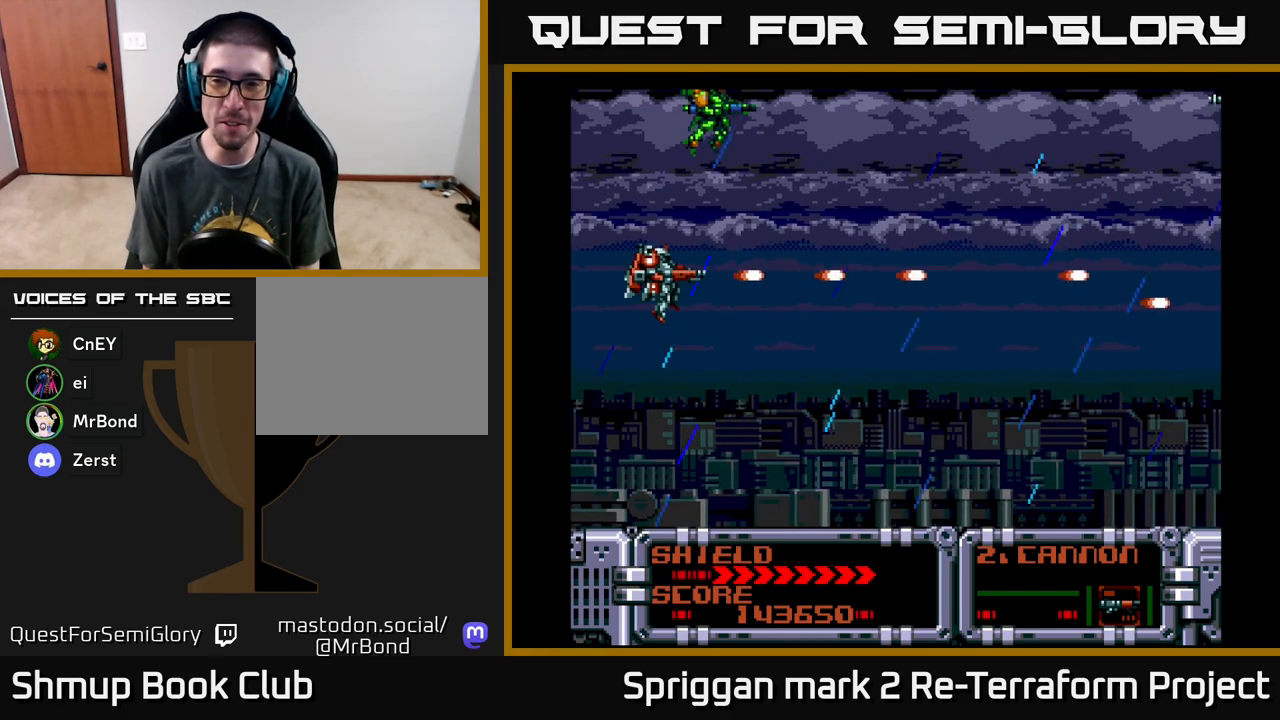
{"buttons": ["A", "DPAD_UP"], "events": [[33, "DPAD_DOWN", "down"], [100, "DPAD_DOWN", "up"], [467, "DPAD_UP", "down"]]}
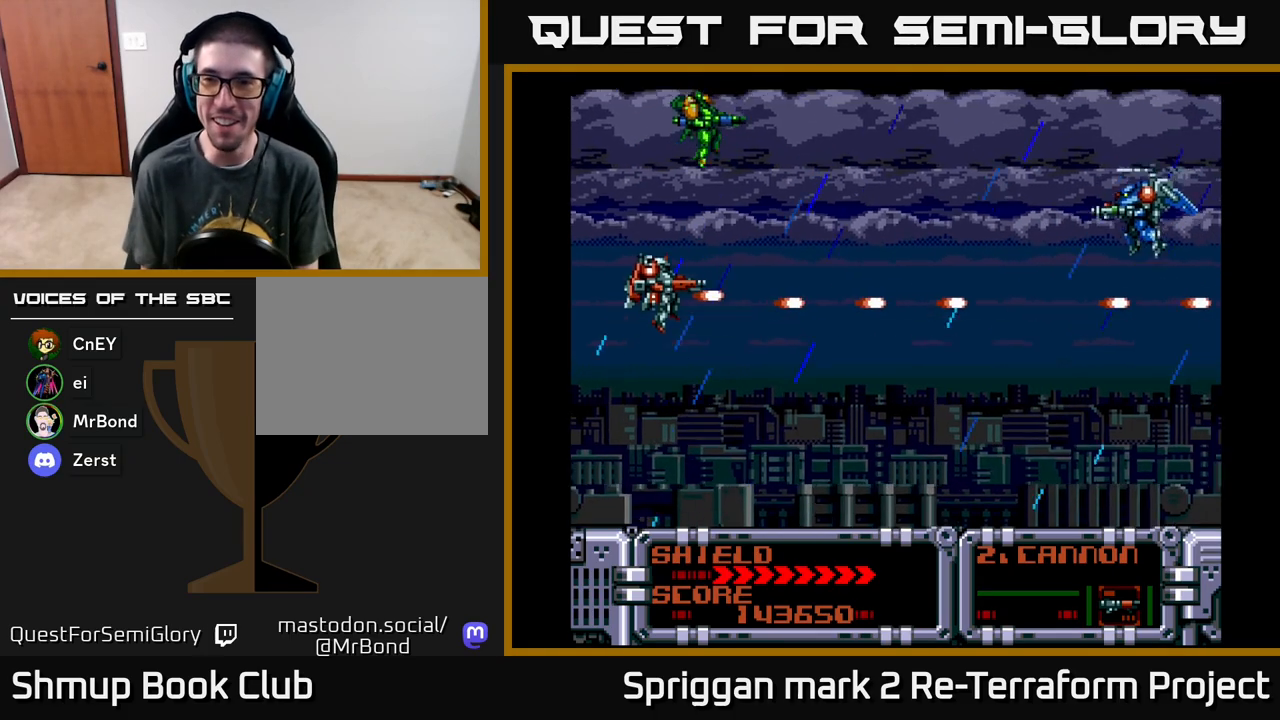
{"buttons": ["A", "DPAD_DOWN"], "events": [[50, "DPAD_RIGHT", "down"], [67, "DPAD_UP", "up"], [83, "DPAD_DOWN", "down"], [183, "DPAD_RIGHT", "up"], [200, "DPAD_DOWN", "up"], [200, "DPAD_RIGHT", "down"], [217, "DPAD_RIGHT", "up"], [483, "DPAD_DOWN", "down"]]}
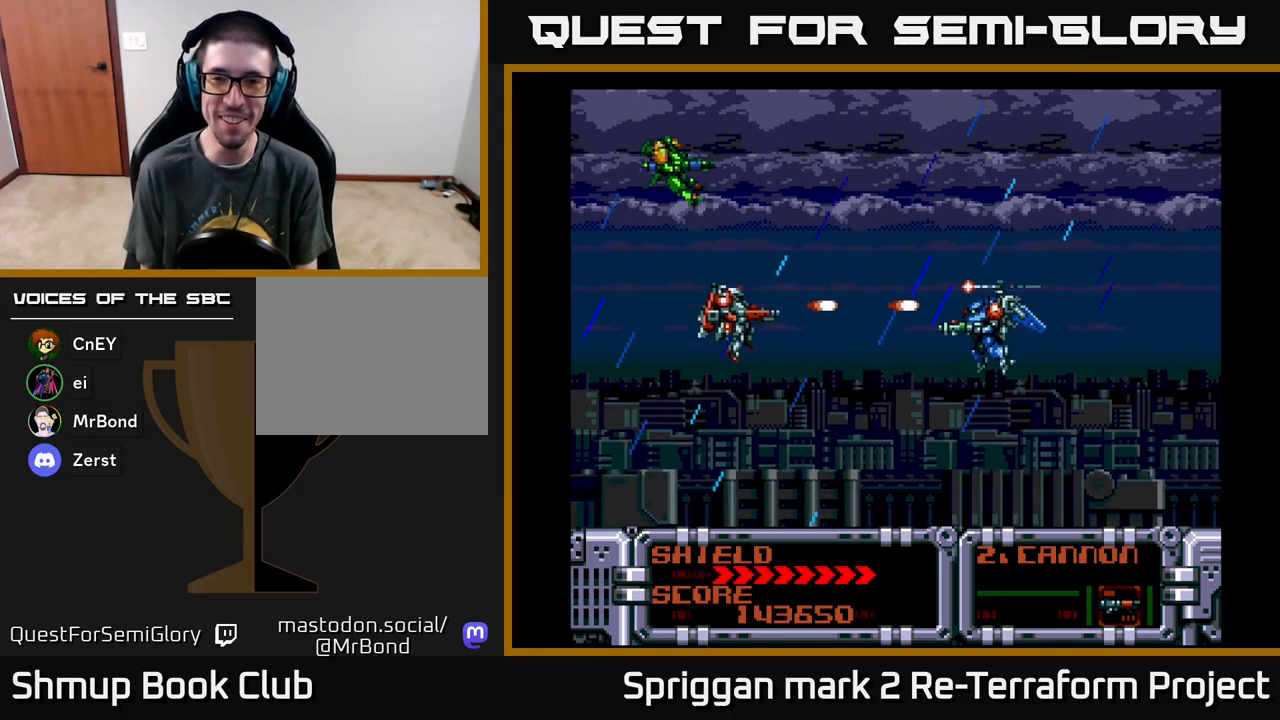
{"buttons": ["A"], "events": [[117, "DPAD_DOWN", "up"], [133, "DPAD_LEFT", "down"], [217, "DPAD_UP", "down"], [333, "DPAD_LEFT", "up"], [383, "DPAD_UP", "up"]]}
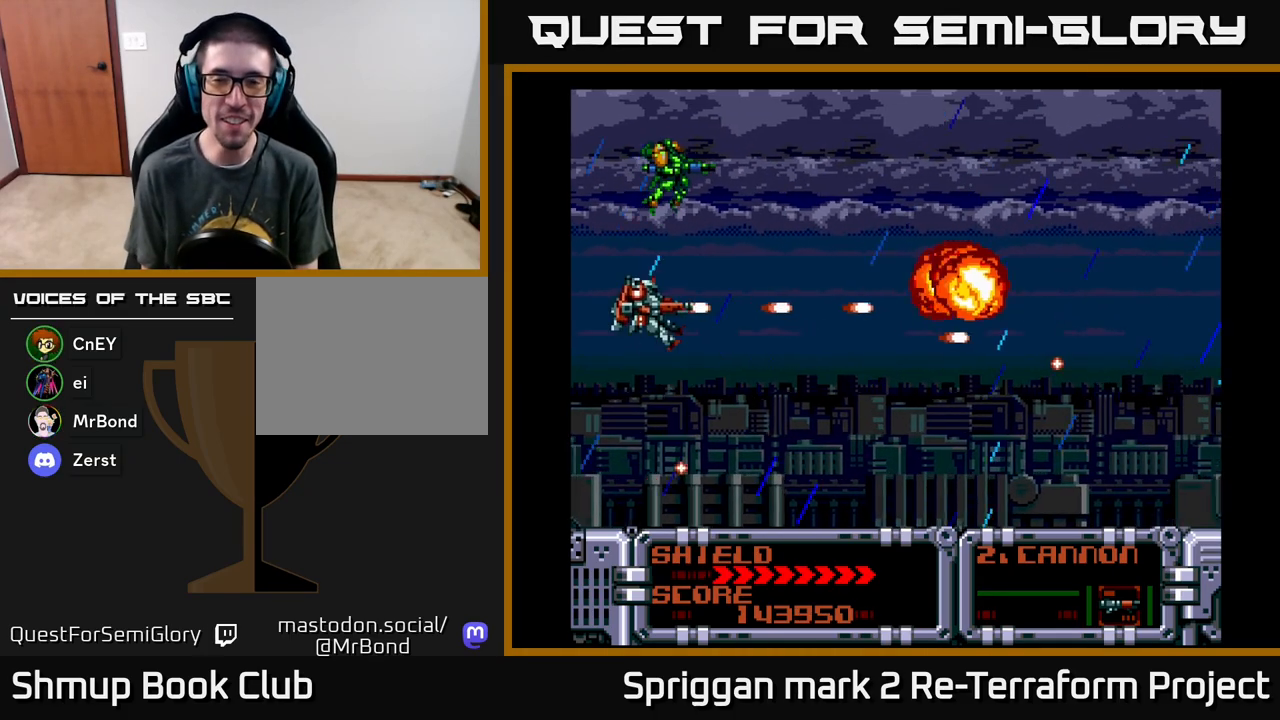
{"buttons": ["A"], "events": []}
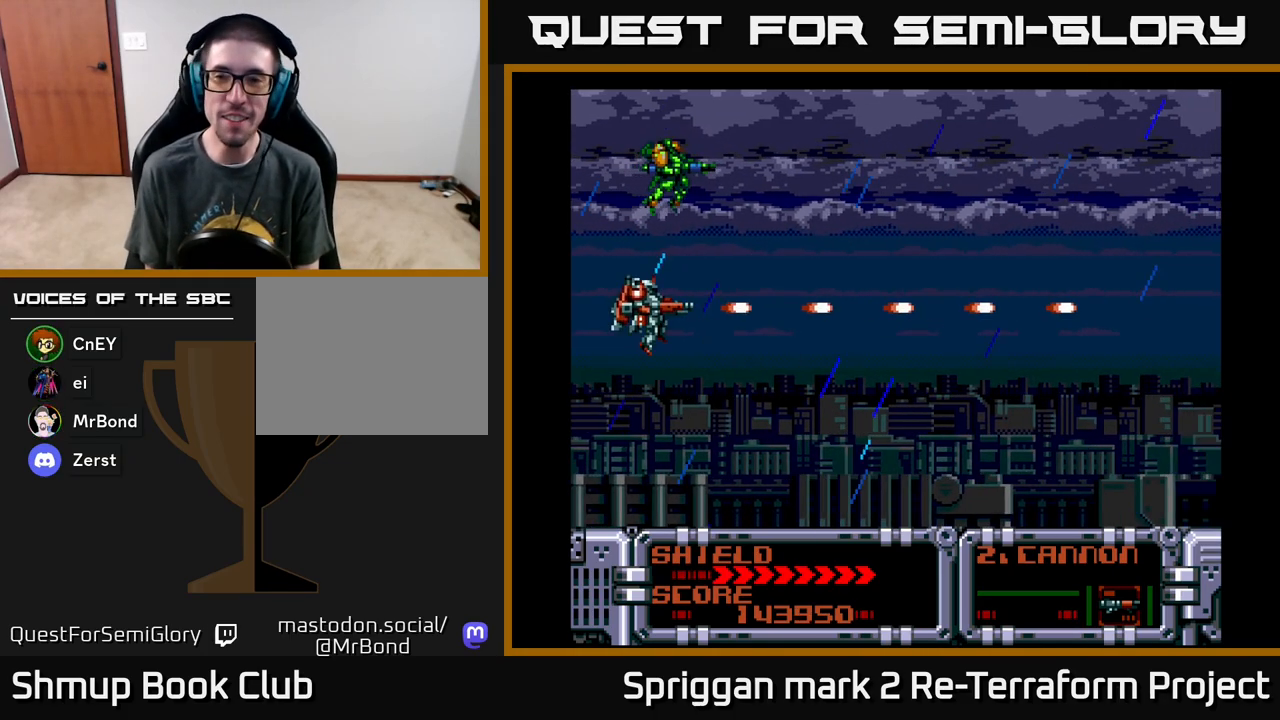
{"buttons": ["A"], "events": []}
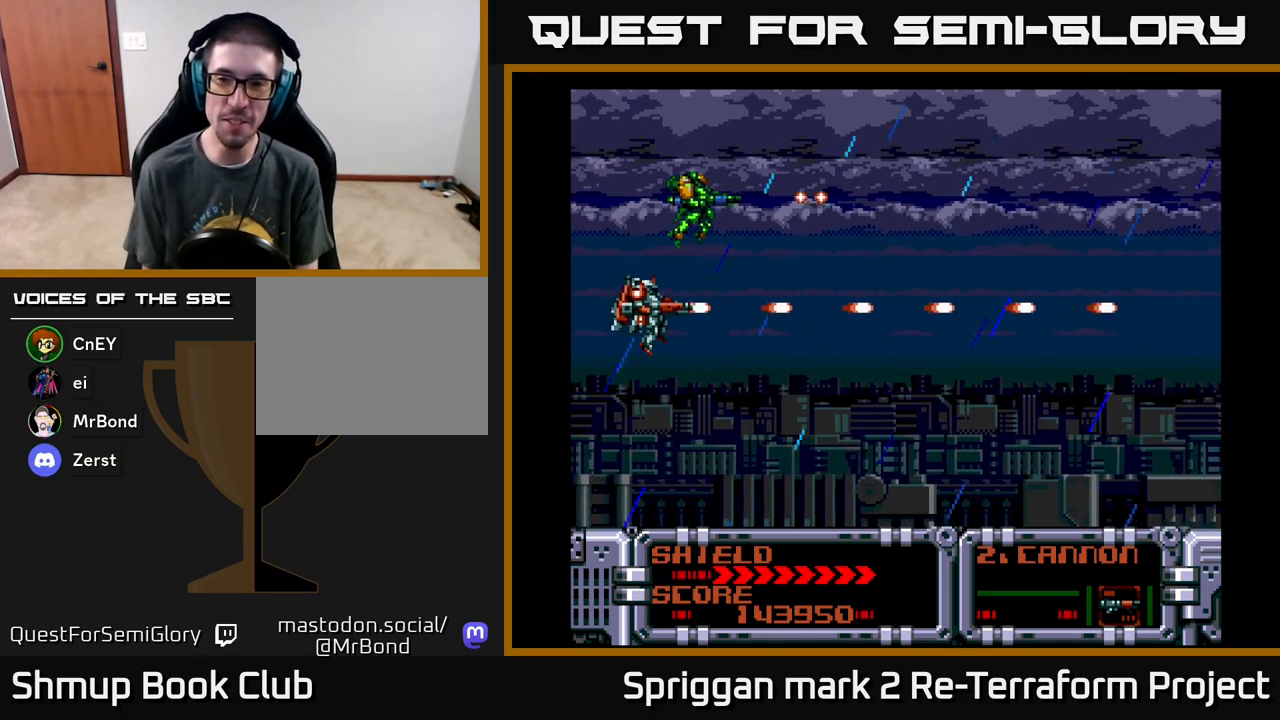
{"buttons": ["A", "DPAD_RIGHT"], "events": [[367, "DPAD_UP", "down"], [433, "DPAD_RIGHT", "down"], [467, "DPAD_UP", "up"]]}
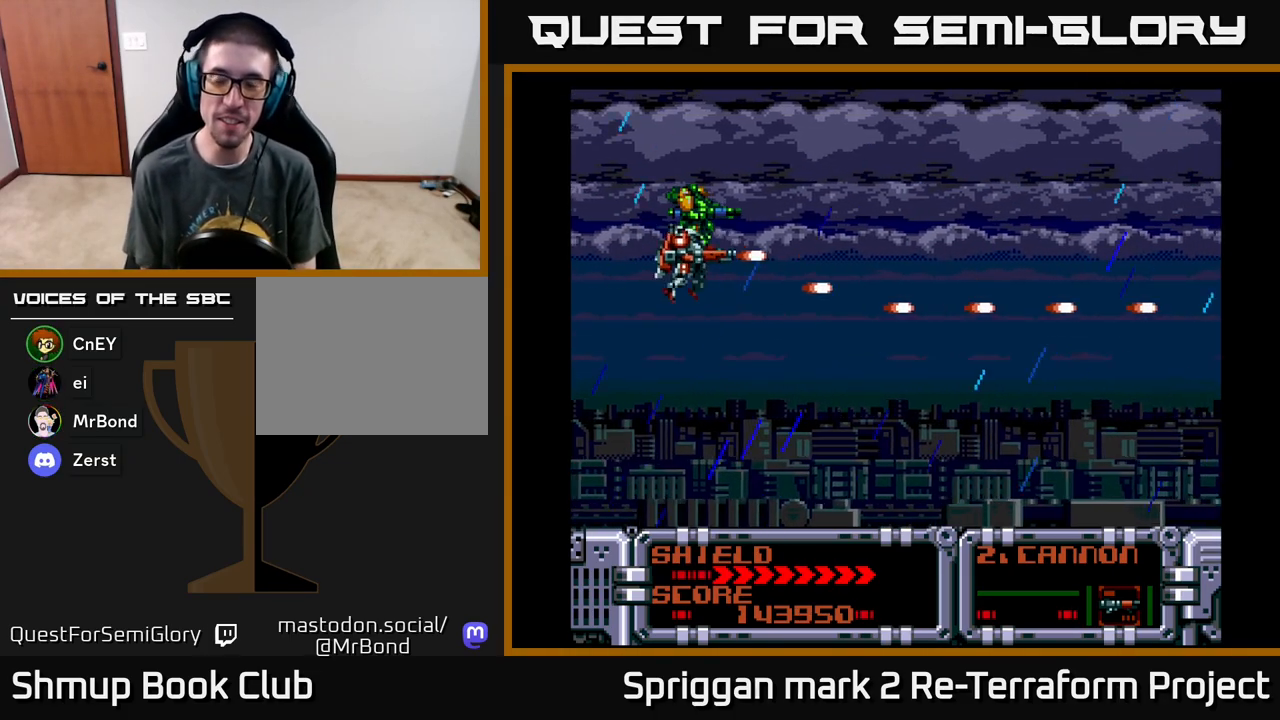
{"buttons": ["A"], "events": [[133, "DPAD_RIGHT", "up"]]}